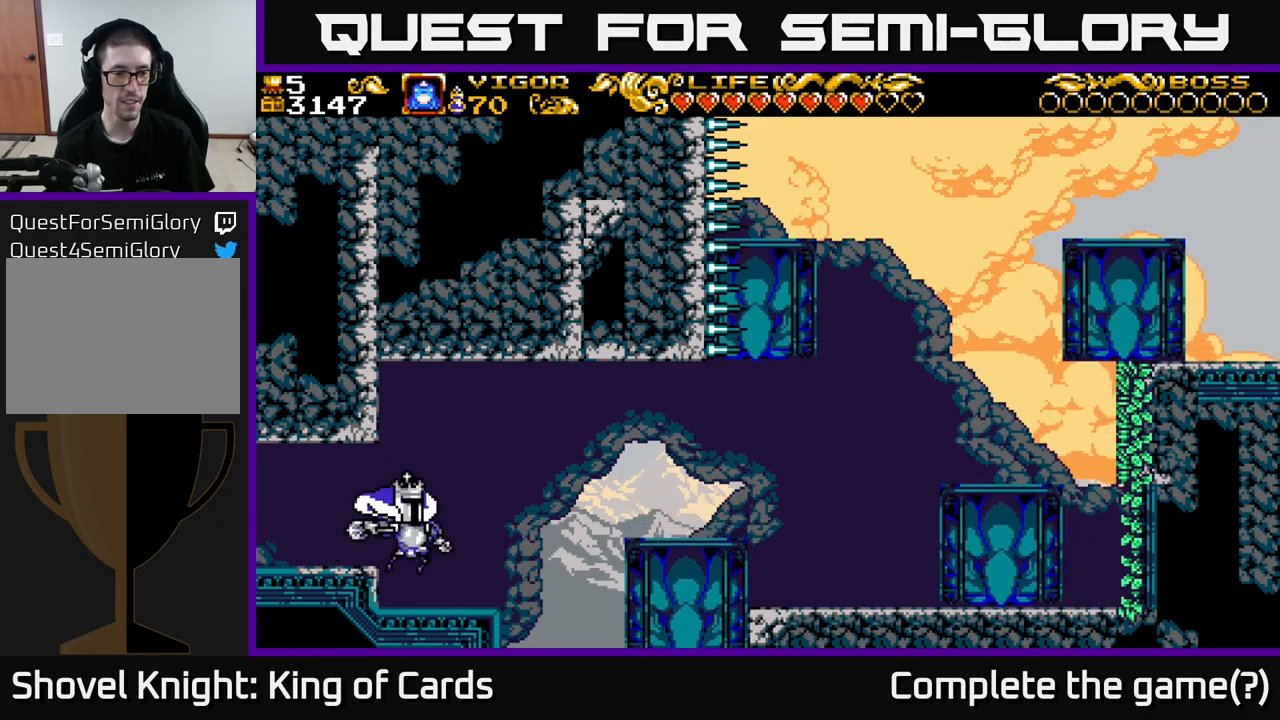
Gameplay with a controller (Xbox layout); each line is a JSON object with the inputs held at the frame after it. "events" lists button and stick changes between this image and that frame as [ms after this image, input, new state], when the widget could be followed in between.
{"buttons": ["A", "DPAD_RIGHT"], "left_stick": "center", "right_stick": "center", "events": [[317, "A", "down"]]}
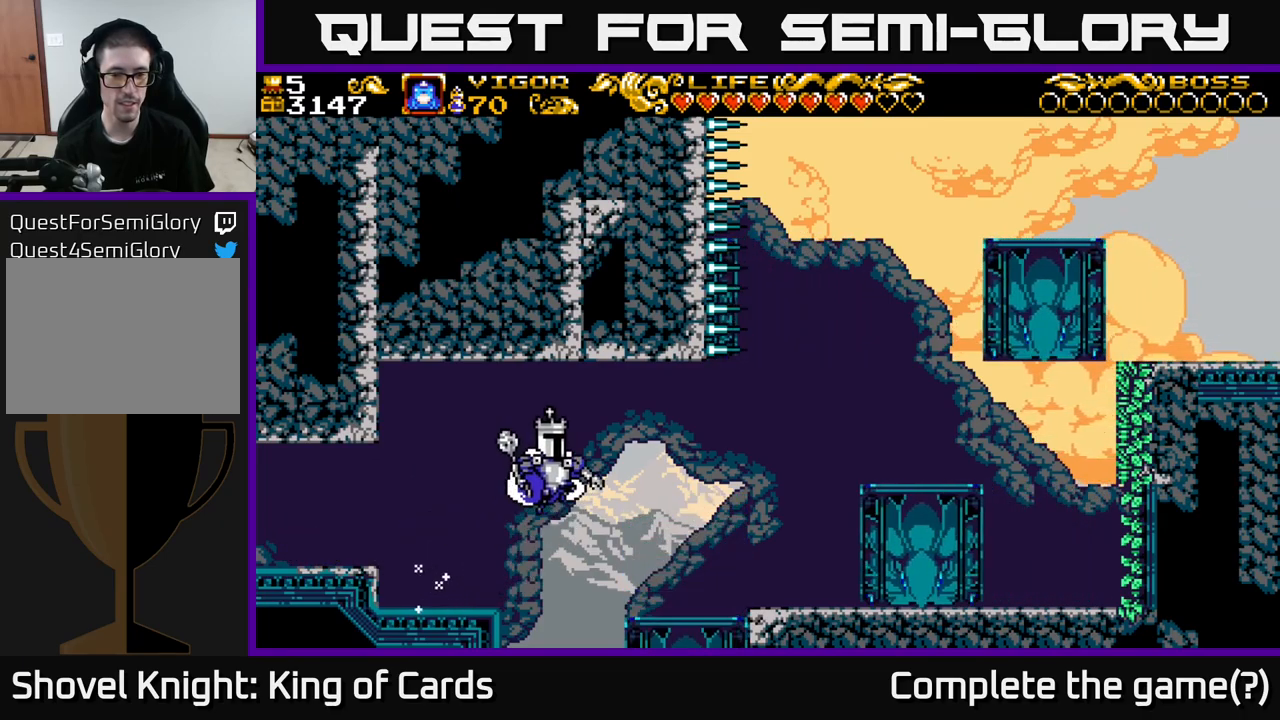
{"buttons": ["X", "DPAD_RIGHT"], "left_stick": "center", "right_stick": "center", "events": [[234, "A", "up"], [434, "X", "down"]]}
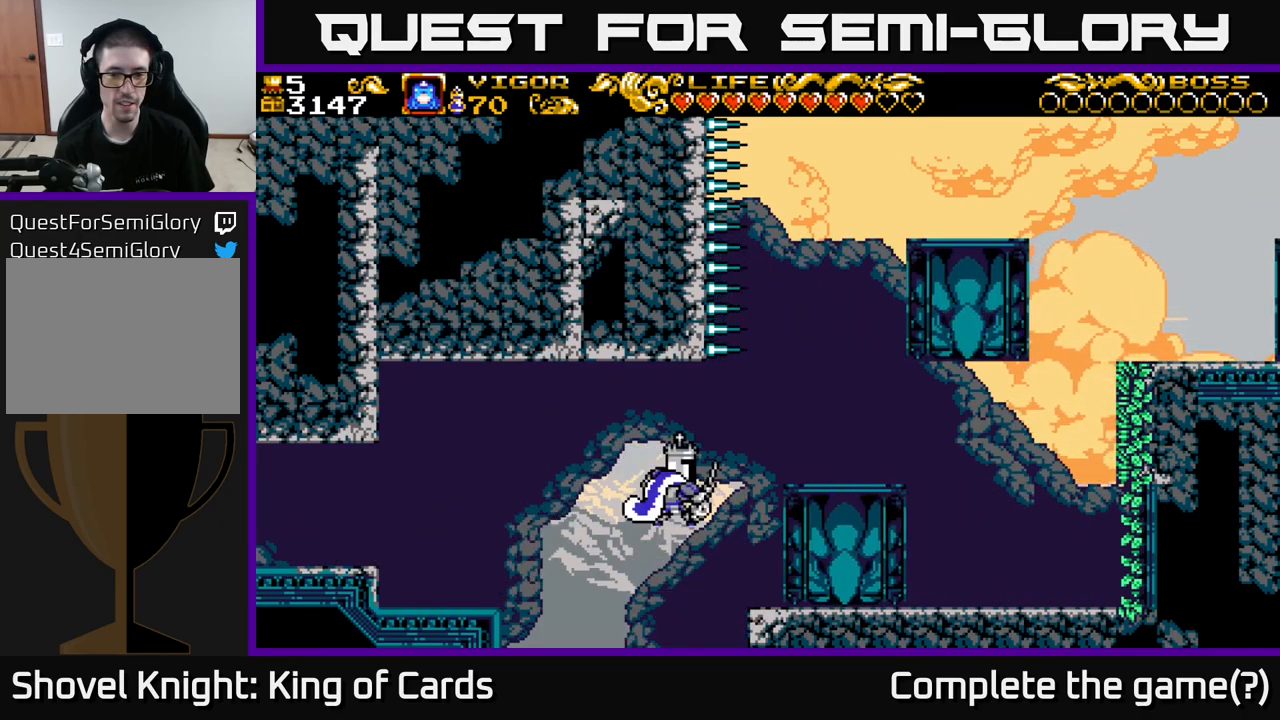
{"buttons": ["DPAD_RIGHT"], "left_stick": "center", "right_stick": "center", "events": [[100, "X", "up"]]}
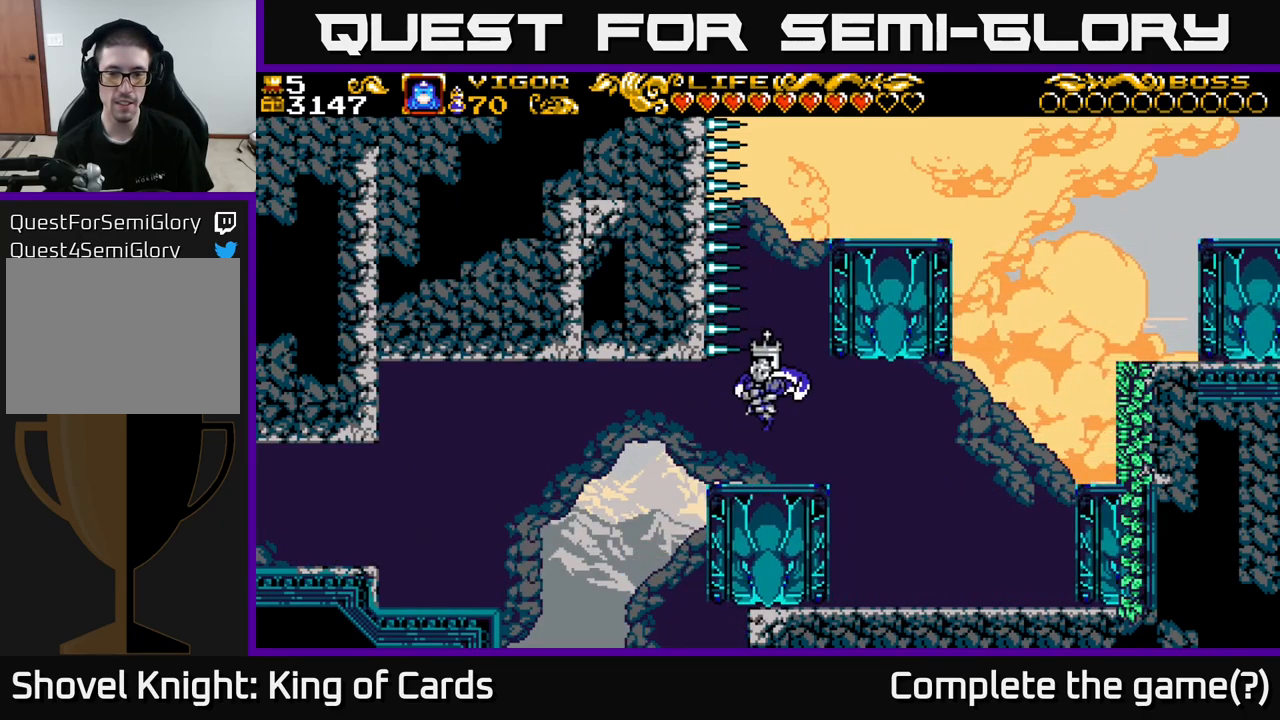
{"buttons": ["DPAD_RIGHT"], "left_stick": "center", "right_stick": "center", "events": []}
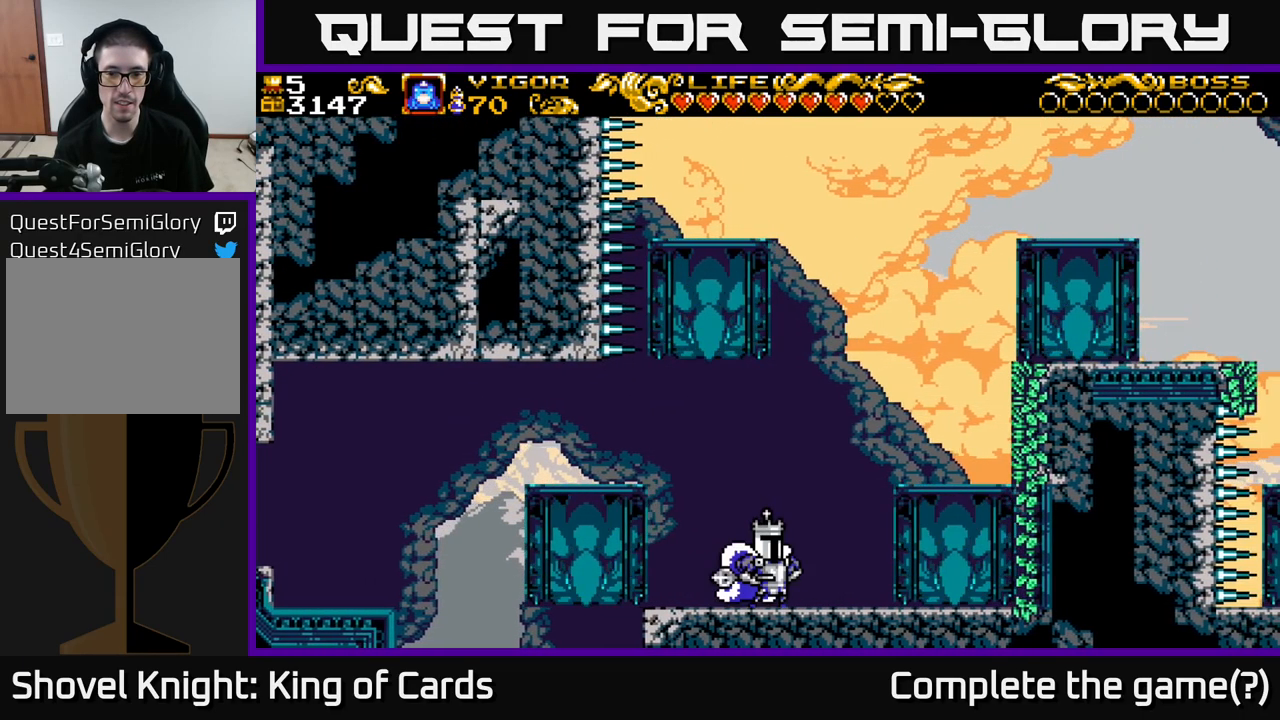
{"buttons": ["DPAD_RIGHT"], "left_stick": "center", "right_stick": "center", "events": [[84, "A", "down"], [450, "A", "up"]]}
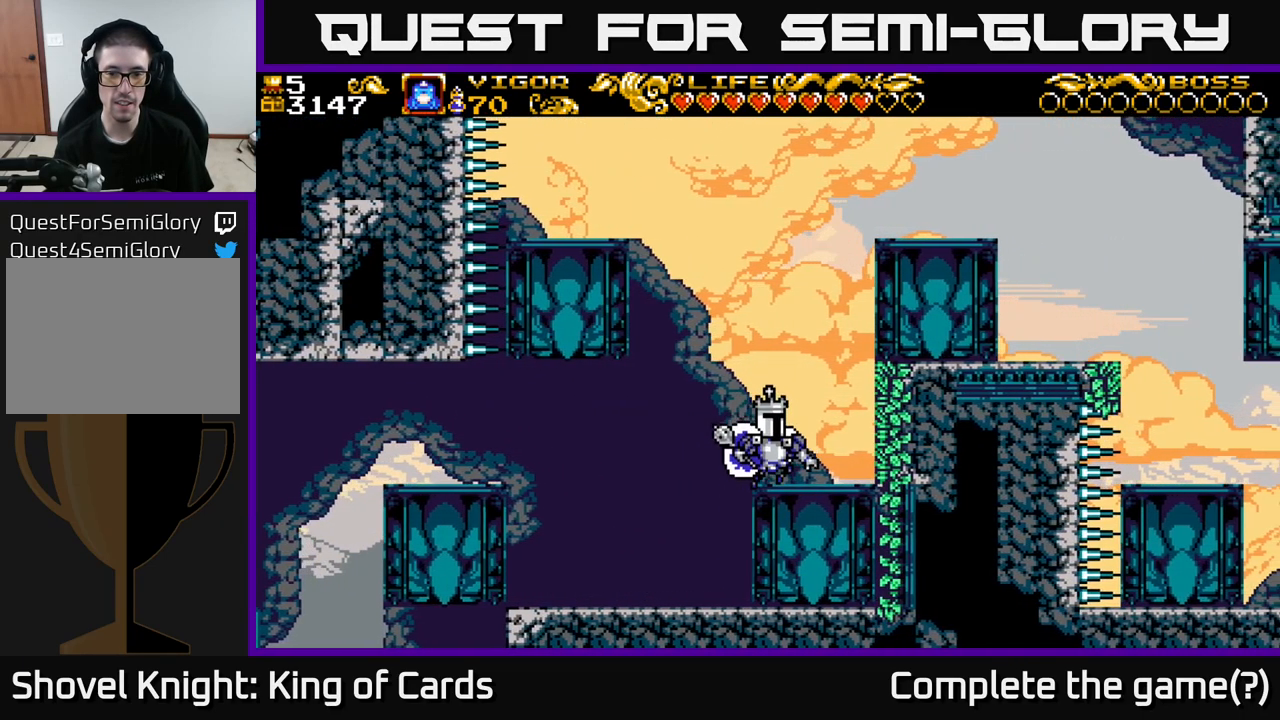
{"buttons": ["A", "X", "DPAD_RIGHT"], "left_stick": "center", "right_stick": "center", "events": [[100, "A", "down"], [367, "X", "down"]]}
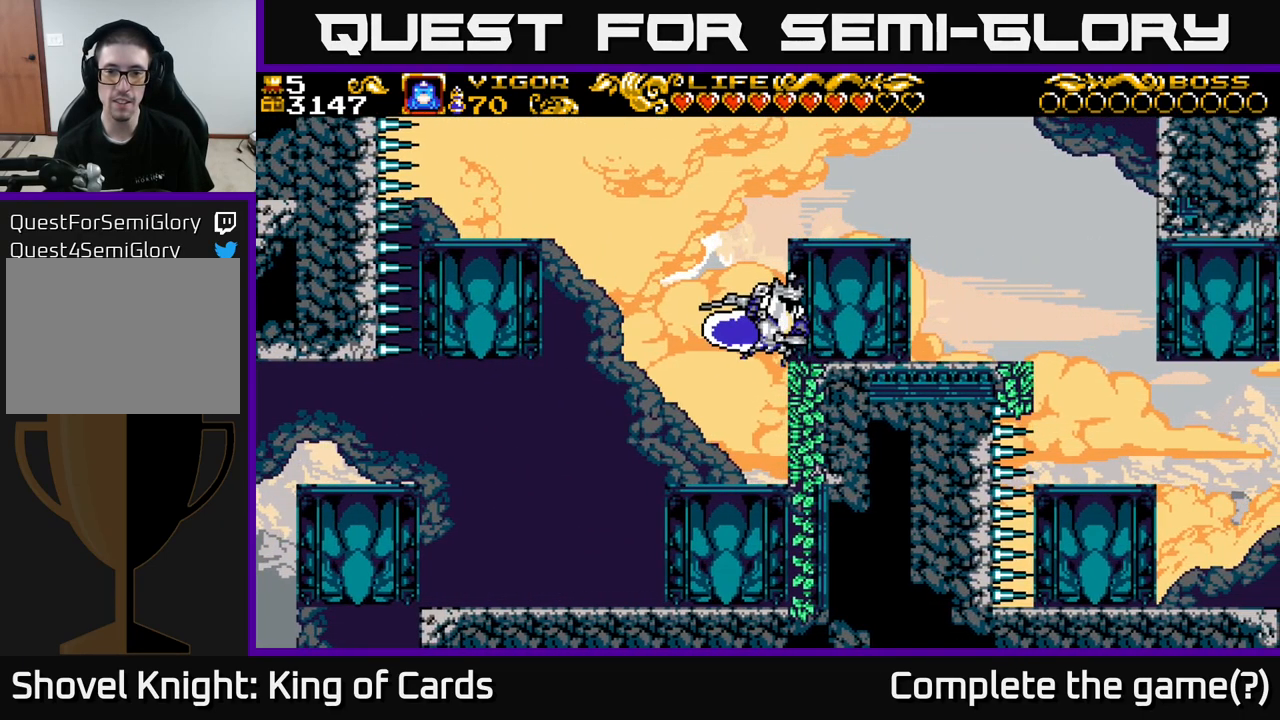
{"buttons": ["DPAD_RIGHT"], "left_stick": "center", "right_stick": "center", "events": [[34, "X", "up"], [67, "A", "up"]]}
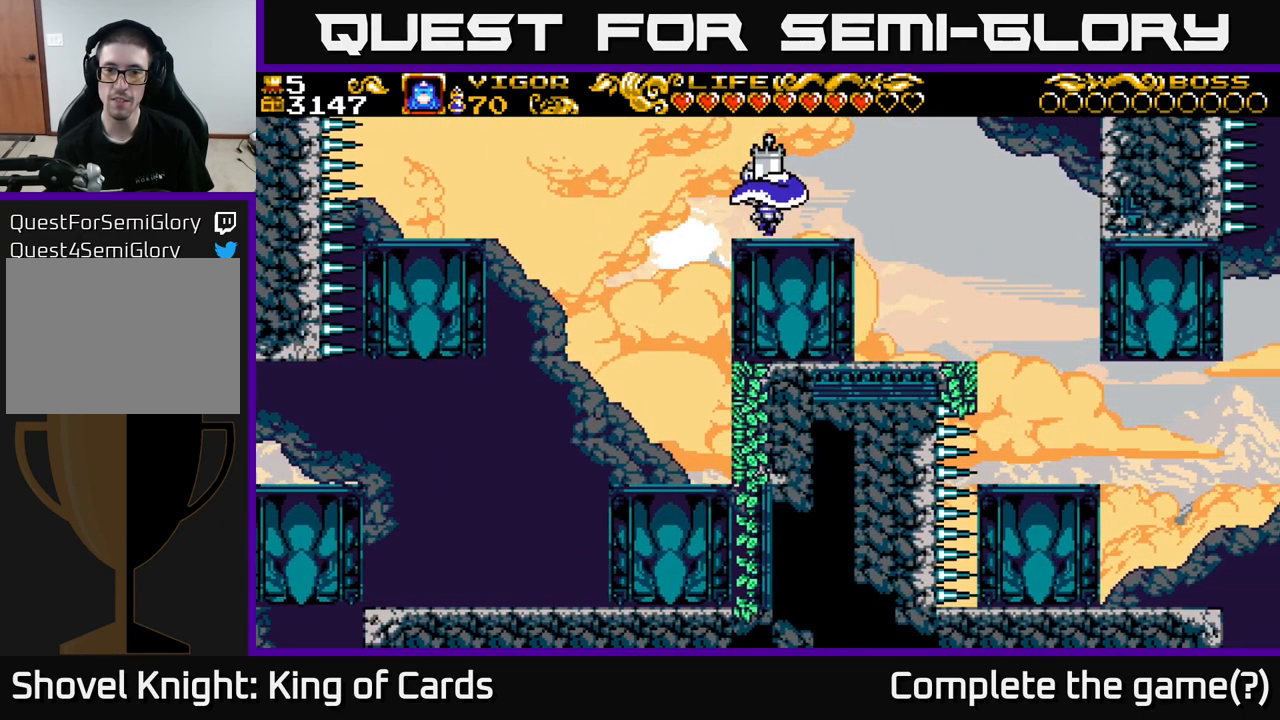
{"buttons": ["DPAD_RIGHT"], "left_stick": "center", "right_stick": "center", "events": [[184, "A", "down"], [234, "A", "up"]]}
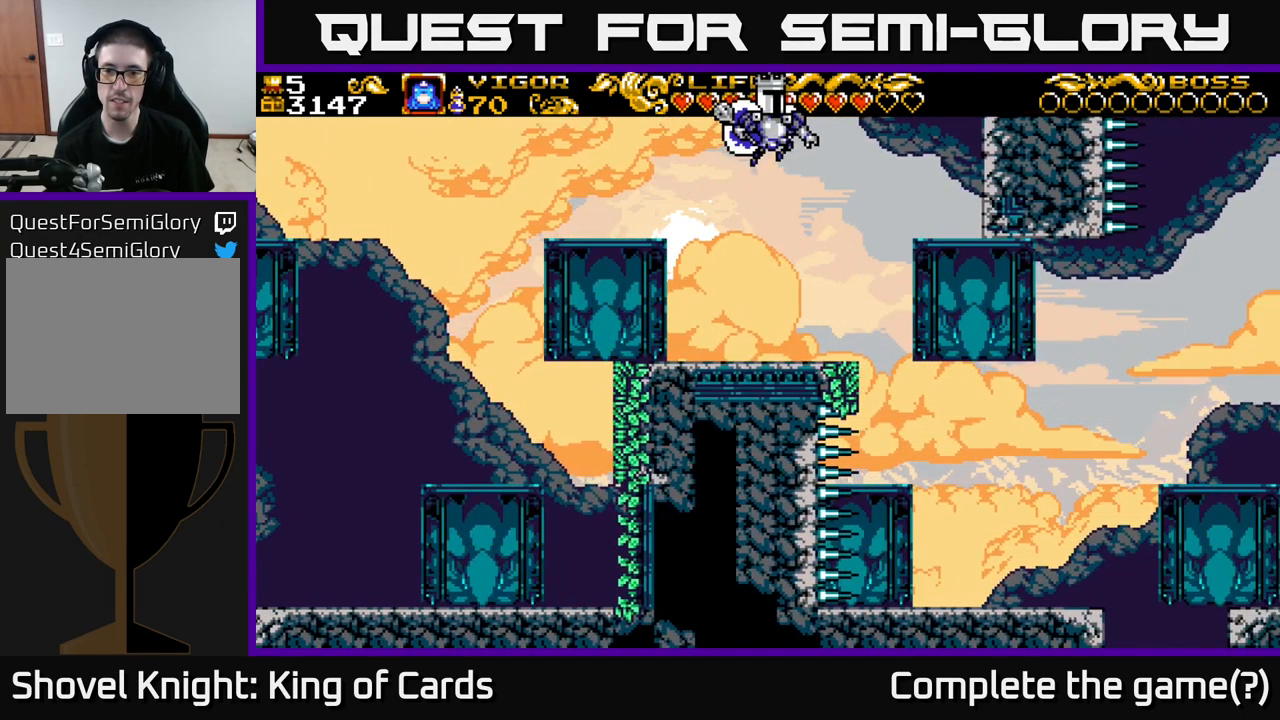
{"buttons": ["DPAD_RIGHT"], "left_stick": "center", "right_stick": "center", "events": [[234, "A", "down"], [250, "X", "down"], [367, "X", "up"], [417, "A", "up"]]}
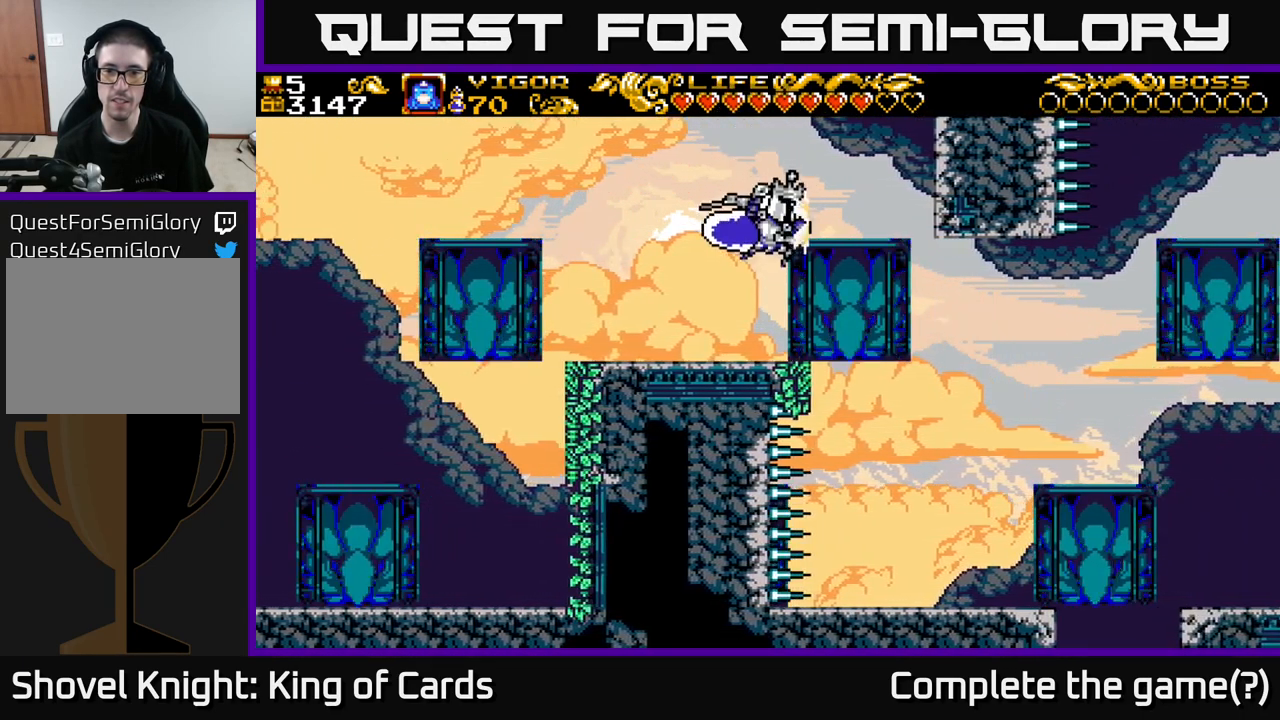
{"buttons": ["DPAD_RIGHT"], "left_stick": "center", "right_stick": "center", "events": []}
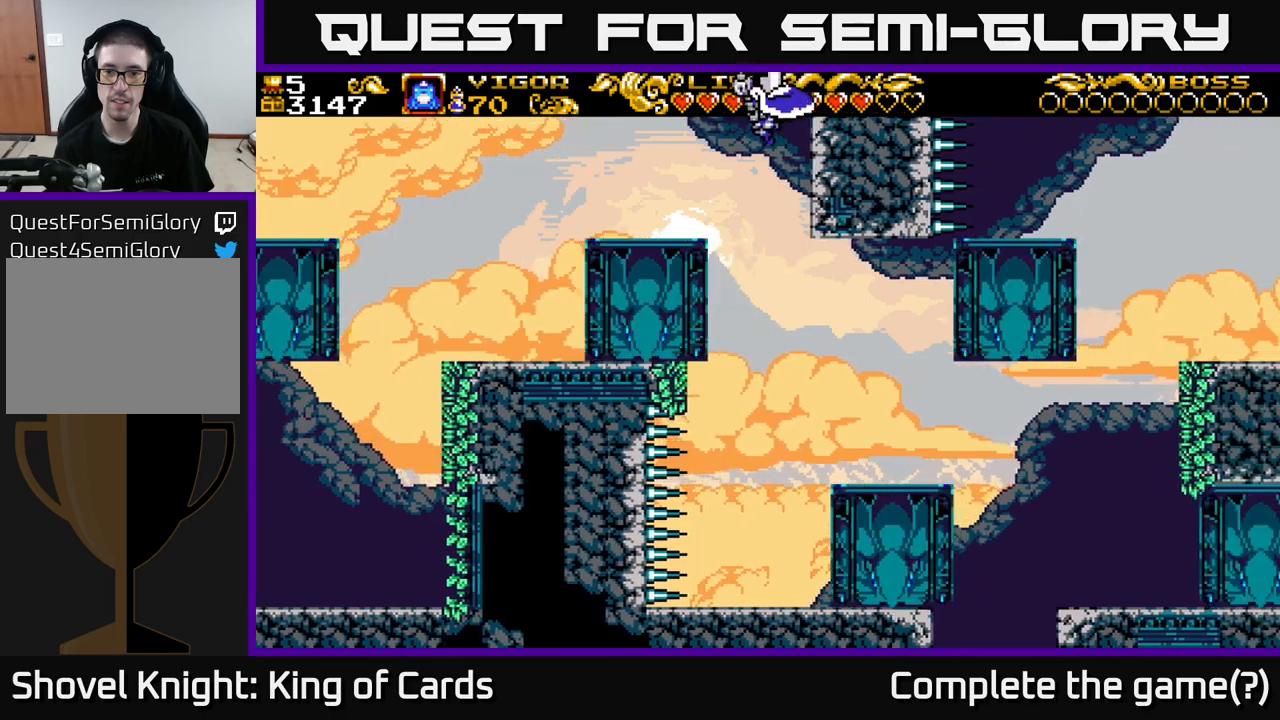
{"buttons": ["DPAD_RIGHT"], "left_stick": "center", "right_stick": "center", "events": []}
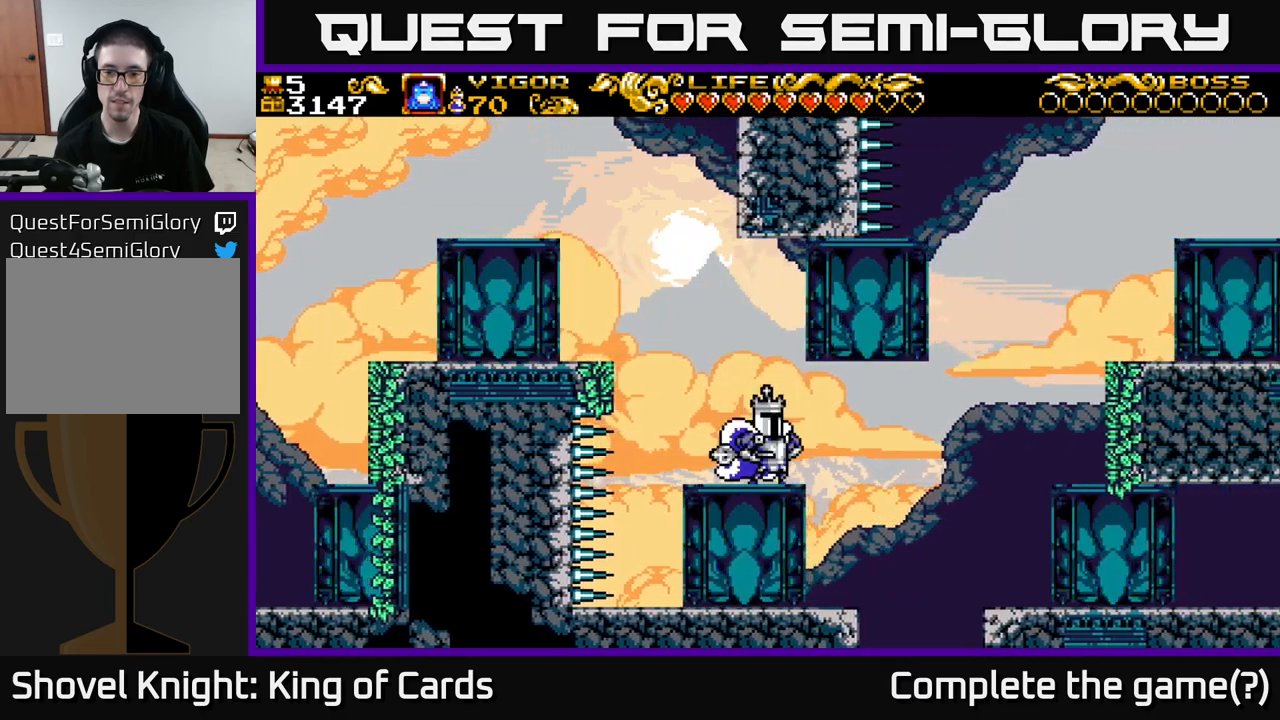
{"buttons": ["X", "DPAD_RIGHT"], "left_stick": "center", "right_stick": "center", "events": [[150, "X", "down"]]}
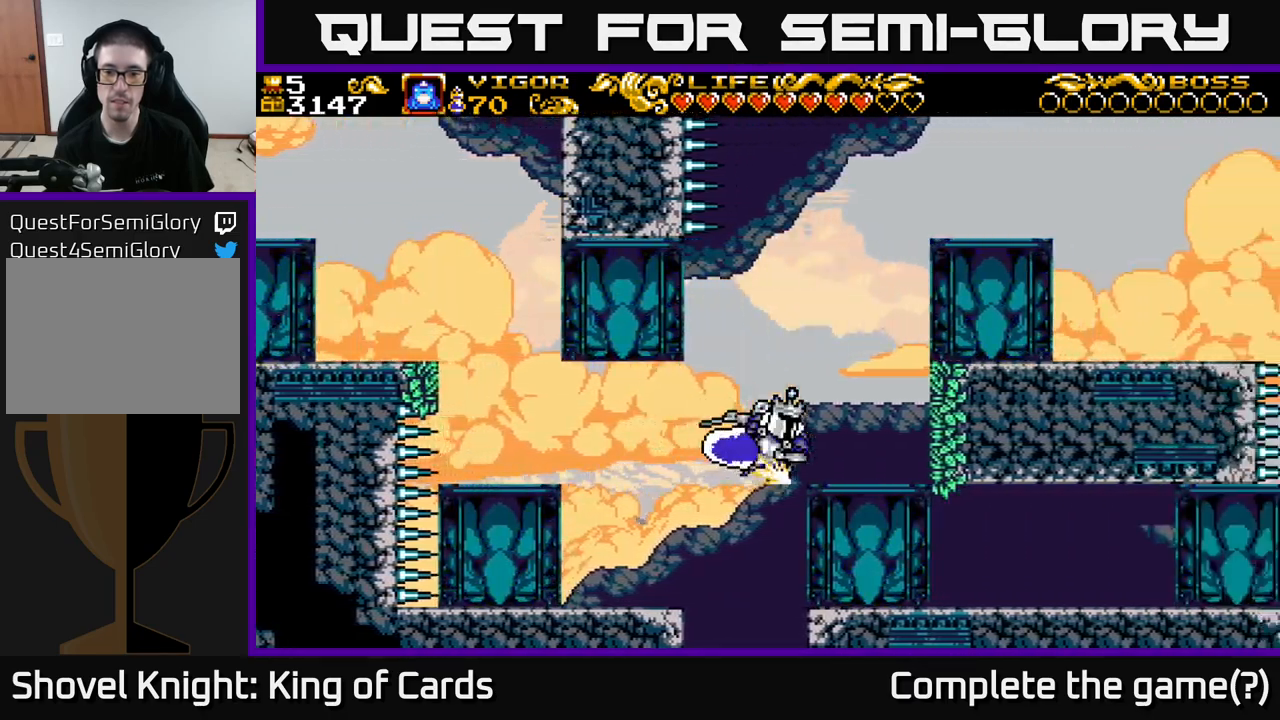
{"buttons": ["A", "DPAD_RIGHT"], "left_stick": "center", "right_stick": "center", "events": [[100, "X", "up"], [467, "A", "down"]]}
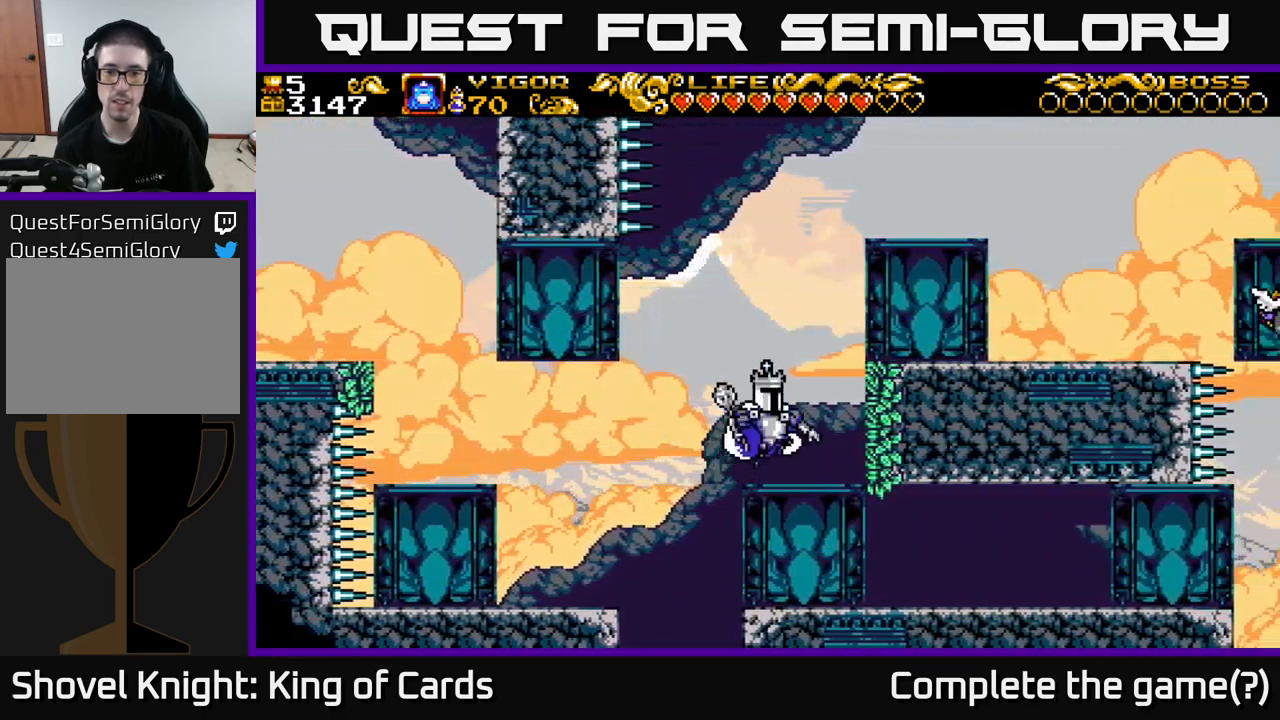
{"buttons": ["DPAD_RIGHT"], "left_stick": "center", "right_stick": "center", "events": [[183, "X", "down"], [383, "X", "up"], [450, "A", "up"]]}
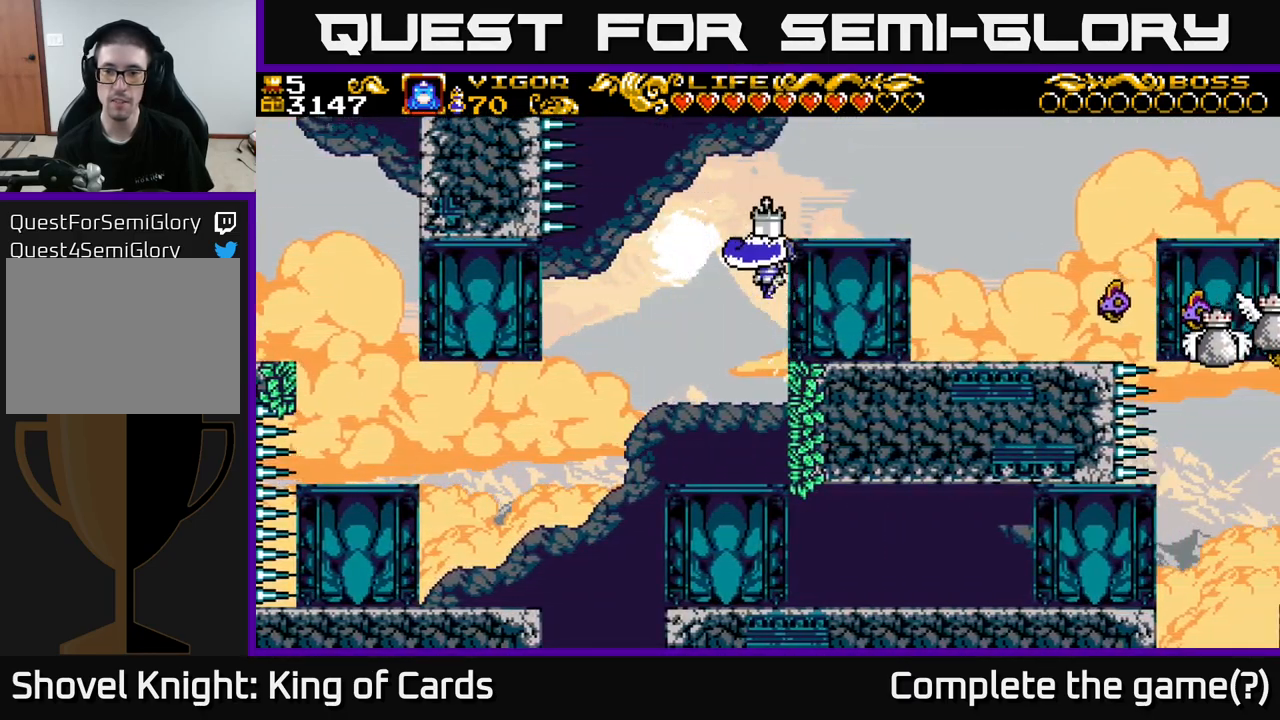
{"buttons": ["DPAD_RIGHT"], "left_stick": "center", "right_stick": "center", "events": []}
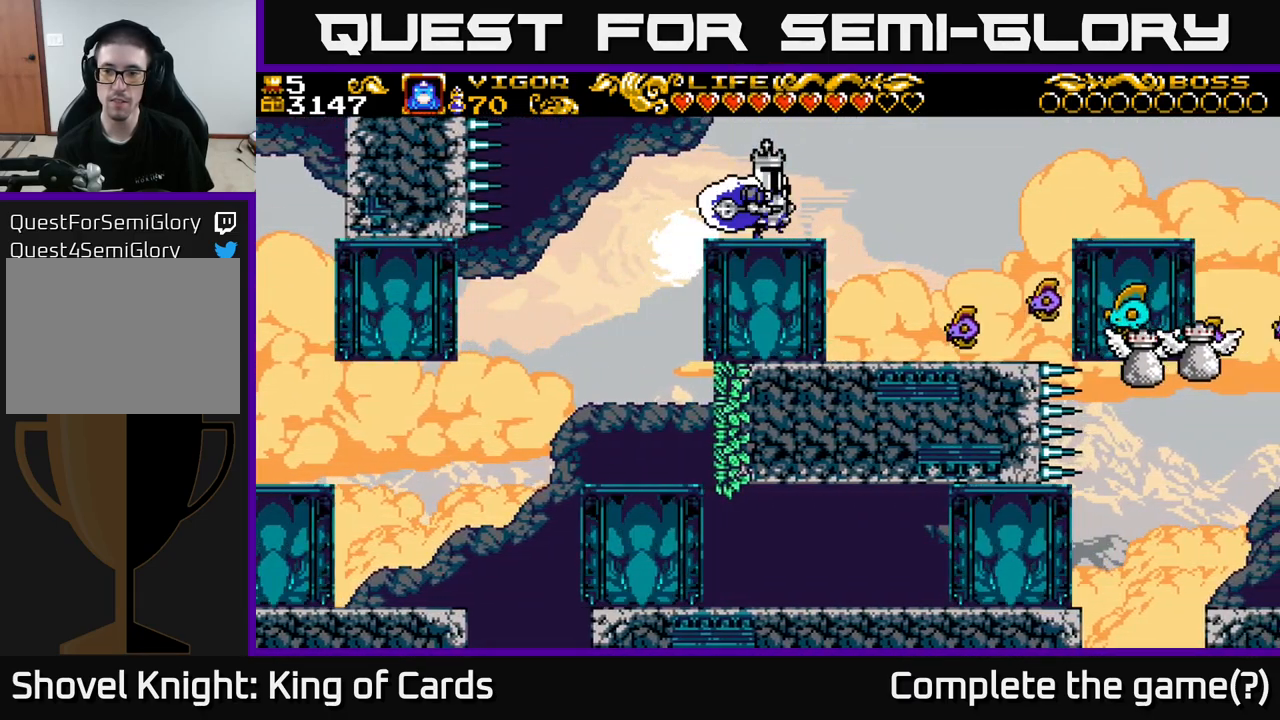
{"buttons": ["A"], "left_stick": "center", "right_stick": "center", "events": [[167, "A", "down"], [483, "DPAD_RIGHT", "up"]]}
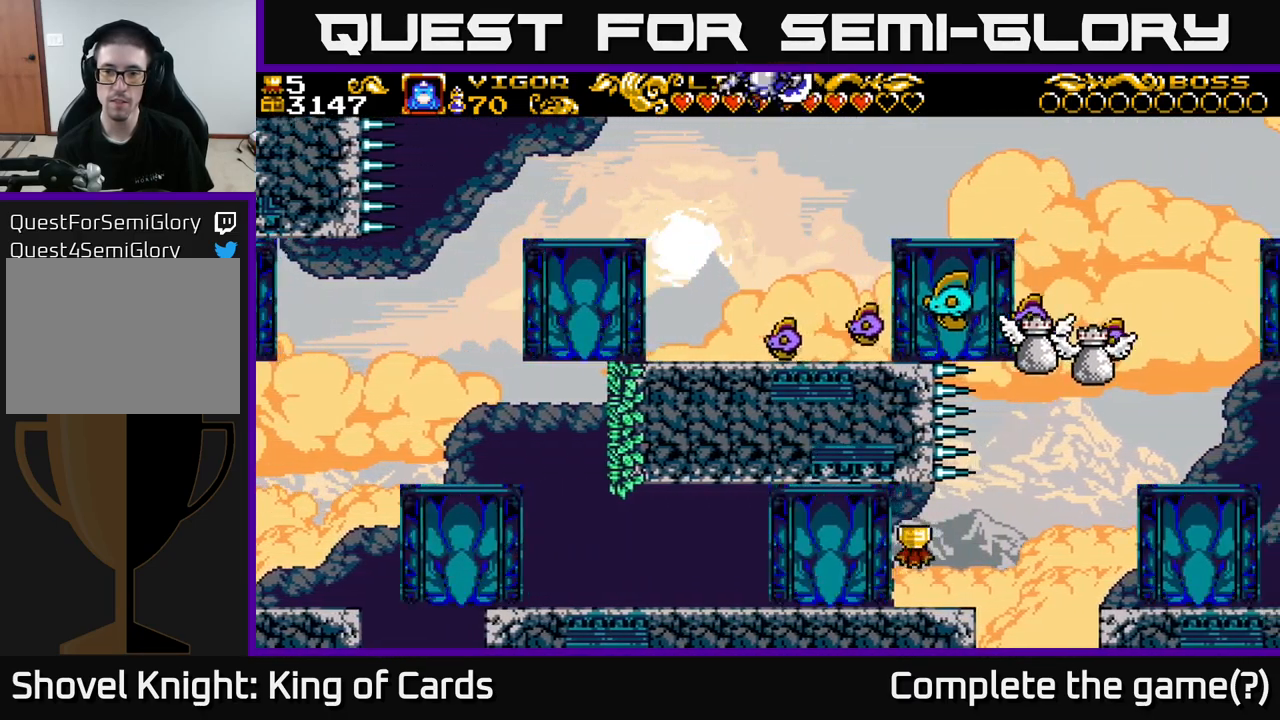
{"buttons": ["X", "DPAD_RIGHT"], "left_stick": "center", "right_stick": "center", "events": [[17, "A", "up"], [33, "DPAD_LEFT", "down"], [450, "DPAD_LEFT", "up"], [467, "DPAD_RIGHT", "down"], [467, "X", "down"]]}
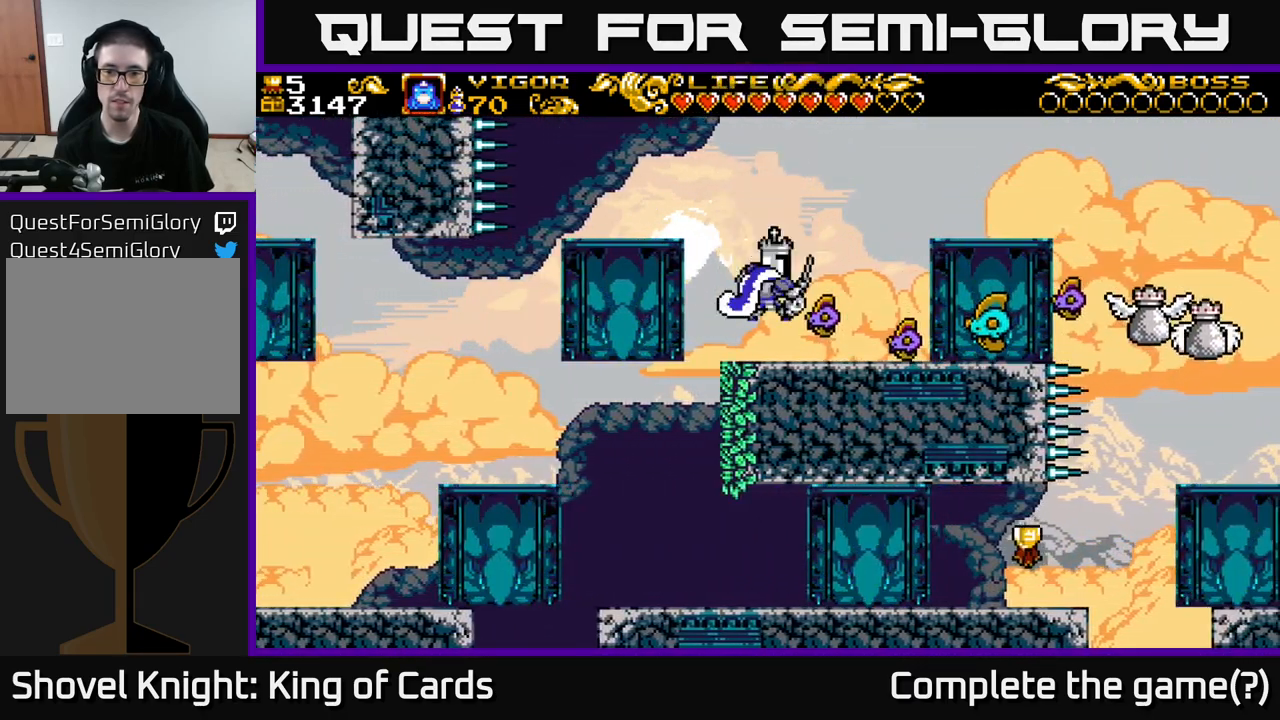
{"buttons": ["DPAD_RIGHT"], "left_stick": "center", "right_stick": "center", "events": [[33, "DPAD_RIGHT", "up"], [33, "X", "up"], [233, "DPAD_RIGHT", "down"]]}
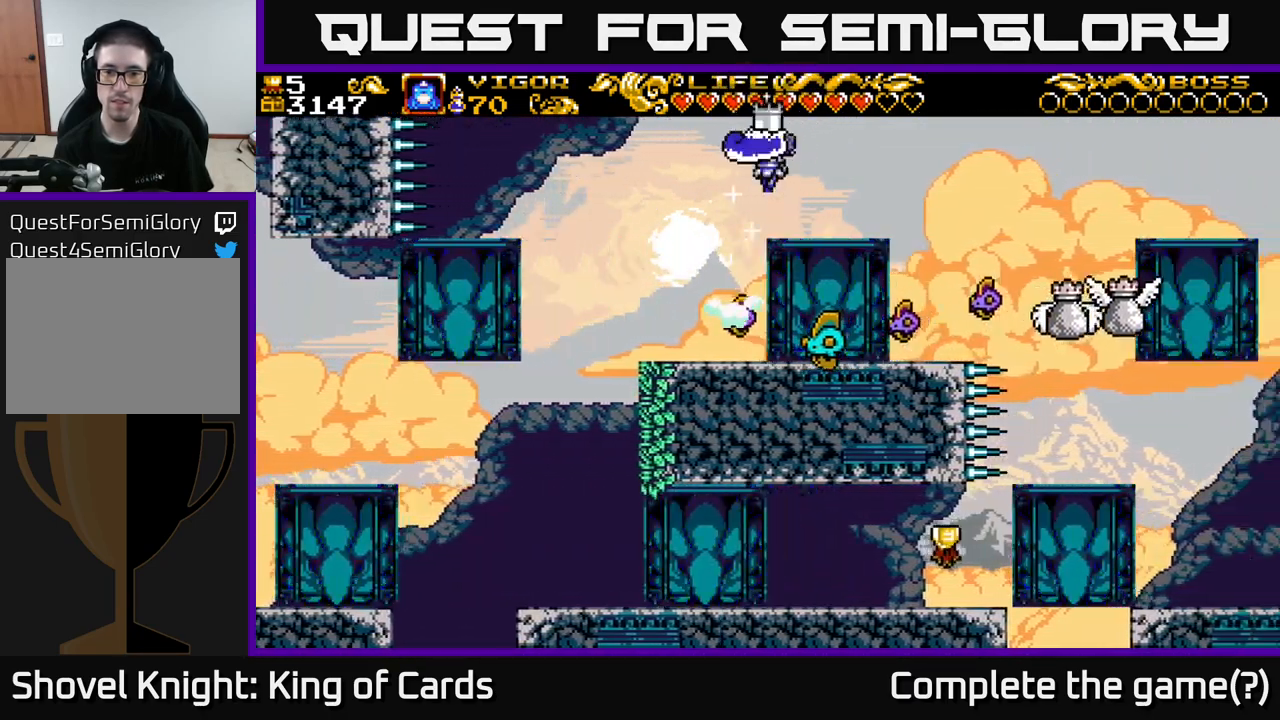
{"buttons": ["DPAD_RIGHT"], "left_stick": "center", "right_stick": "center", "events": []}
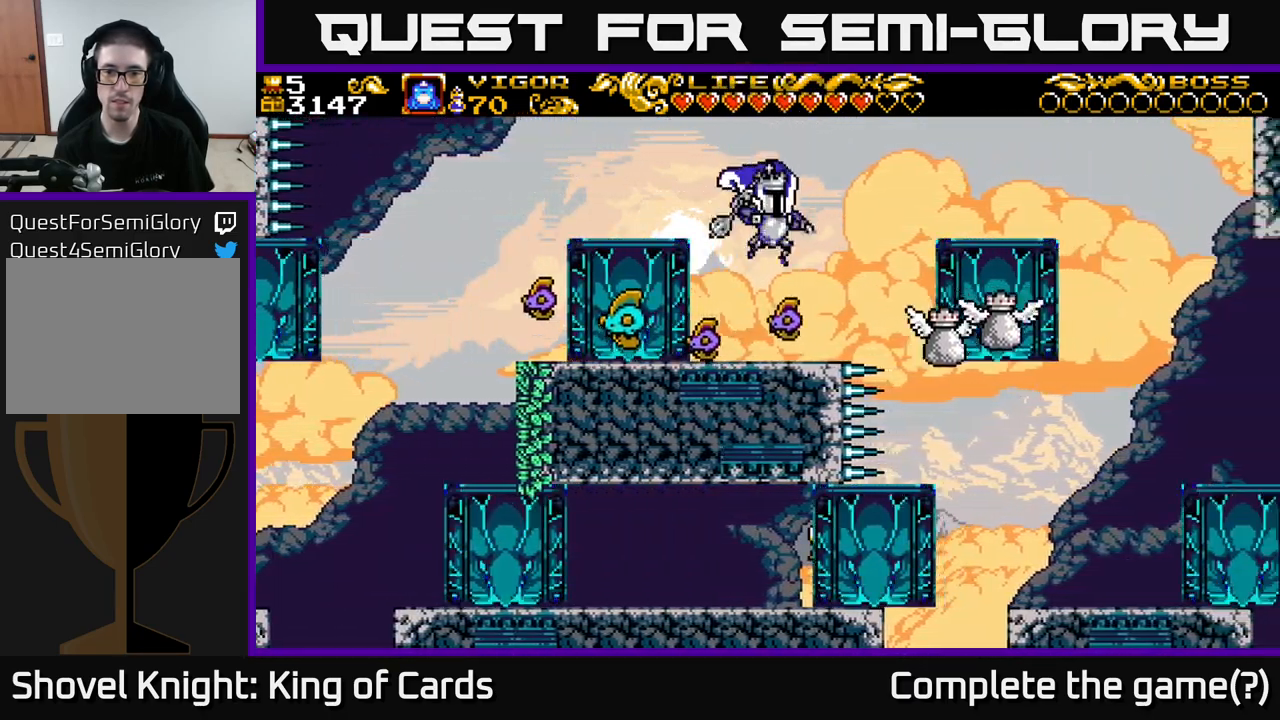
{"buttons": ["DPAD_LEFT"], "left_stick": "center", "right_stick": "center", "events": [[117, "DPAD_RIGHT", "up"], [150, "DPAD_LEFT", "down"], [183, "X", "down"], [267, "X", "up"]]}
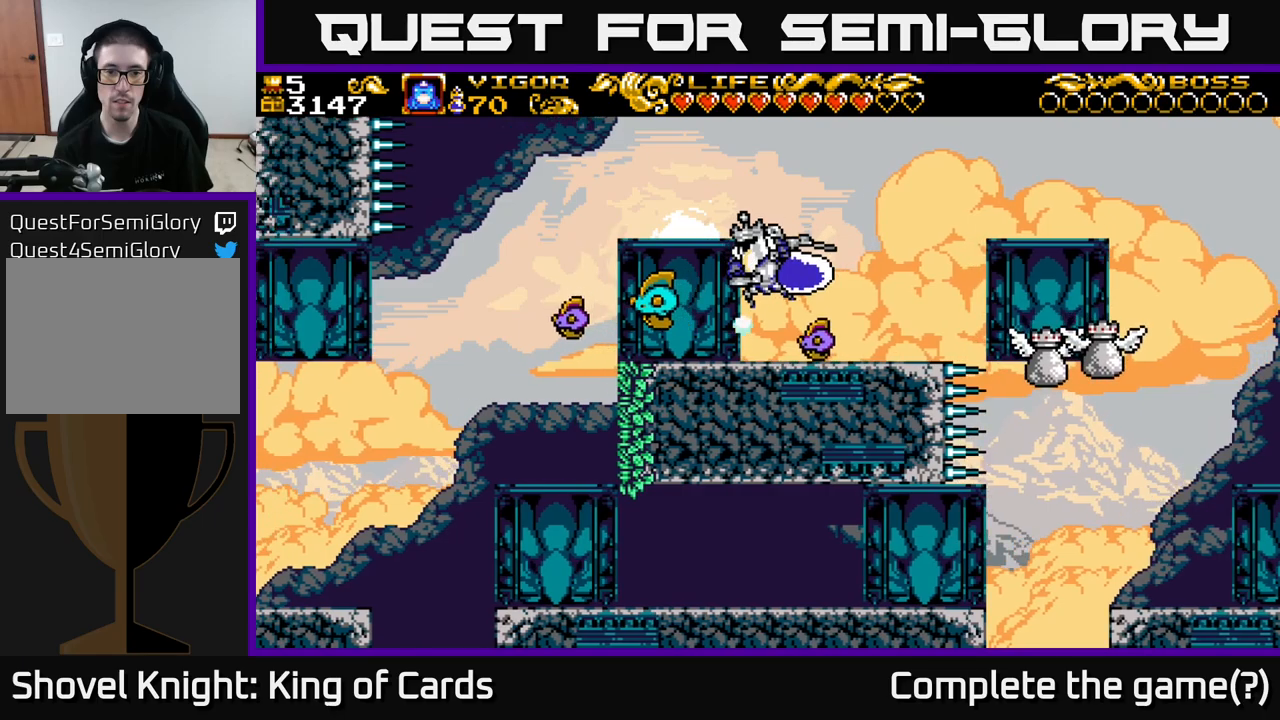
{"buttons": ["DPAD_RIGHT"], "left_stick": "center", "right_stick": "center", "events": [[200, "DPAD_LEFT", "up"], [417, "DPAD_RIGHT", "down"]]}
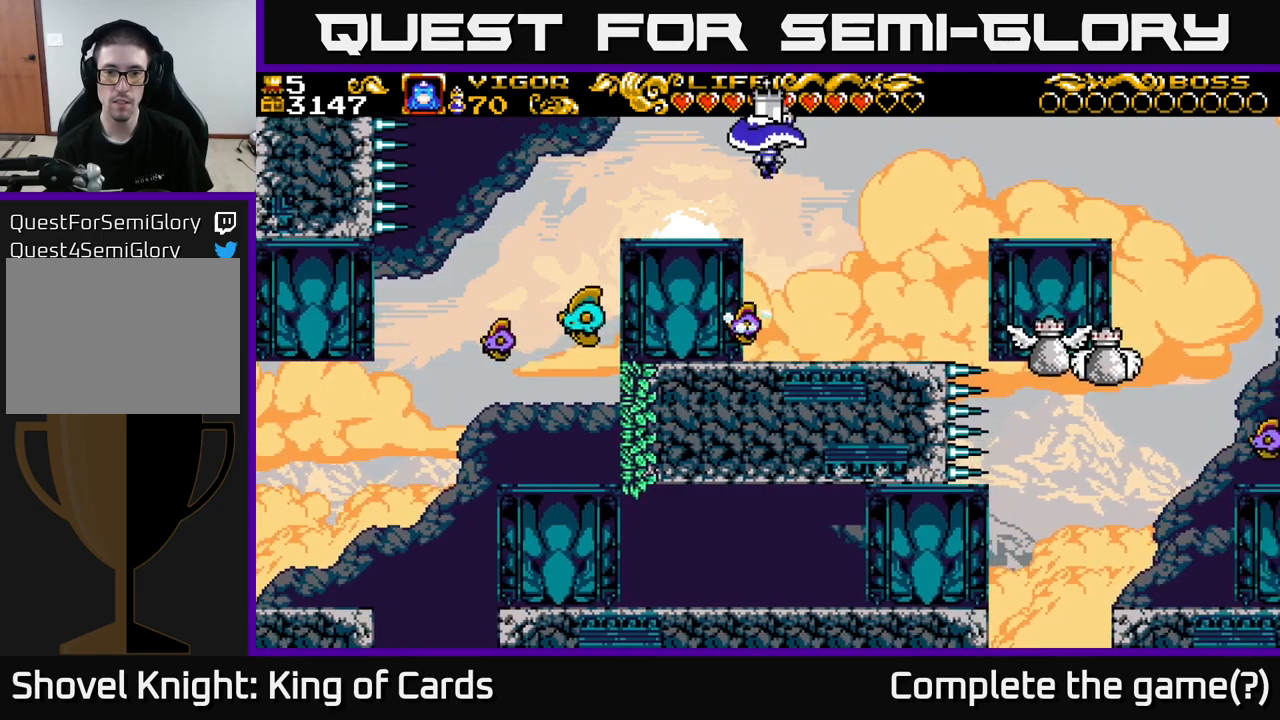
{"buttons": ["DPAD_RIGHT"], "left_stick": "center", "right_stick": "center", "events": [[34, "DPAD_RIGHT", "up"], [167, "DPAD_RIGHT", "down"]]}
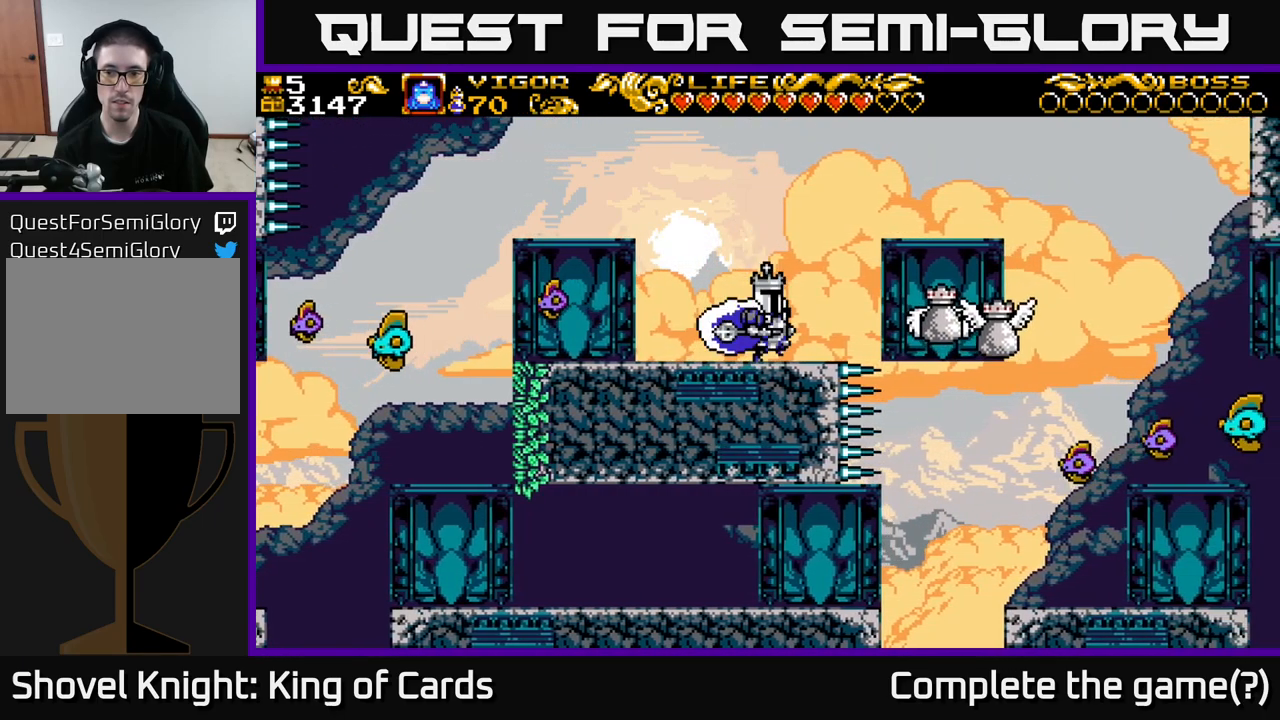
{"buttons": ["A", "DPAD_RIGHT"], "left_stick": "center", "right_stick": "center", "events": [[84, "A", "down"]]}
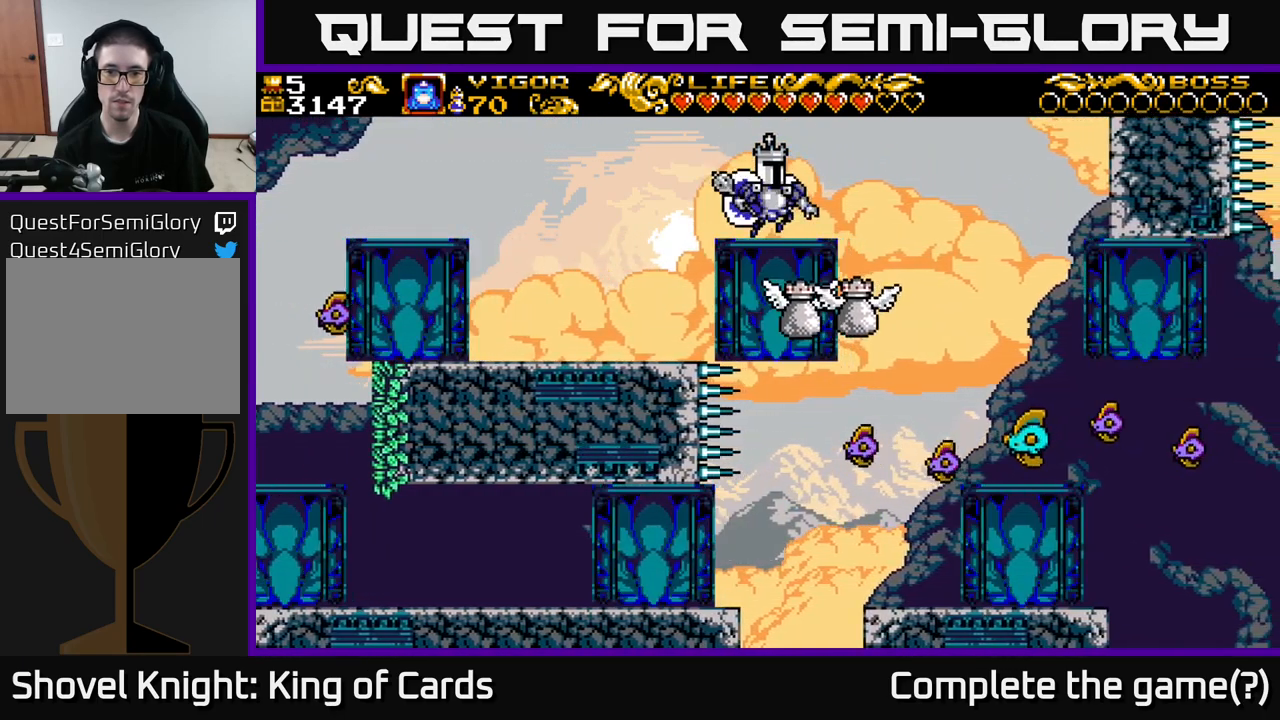
{"buttons": [], "left_stick": "center", "right_stick": "center", "events": [[50, "A", "up"], [334, "DPAD_RIGHT", "up"]]}
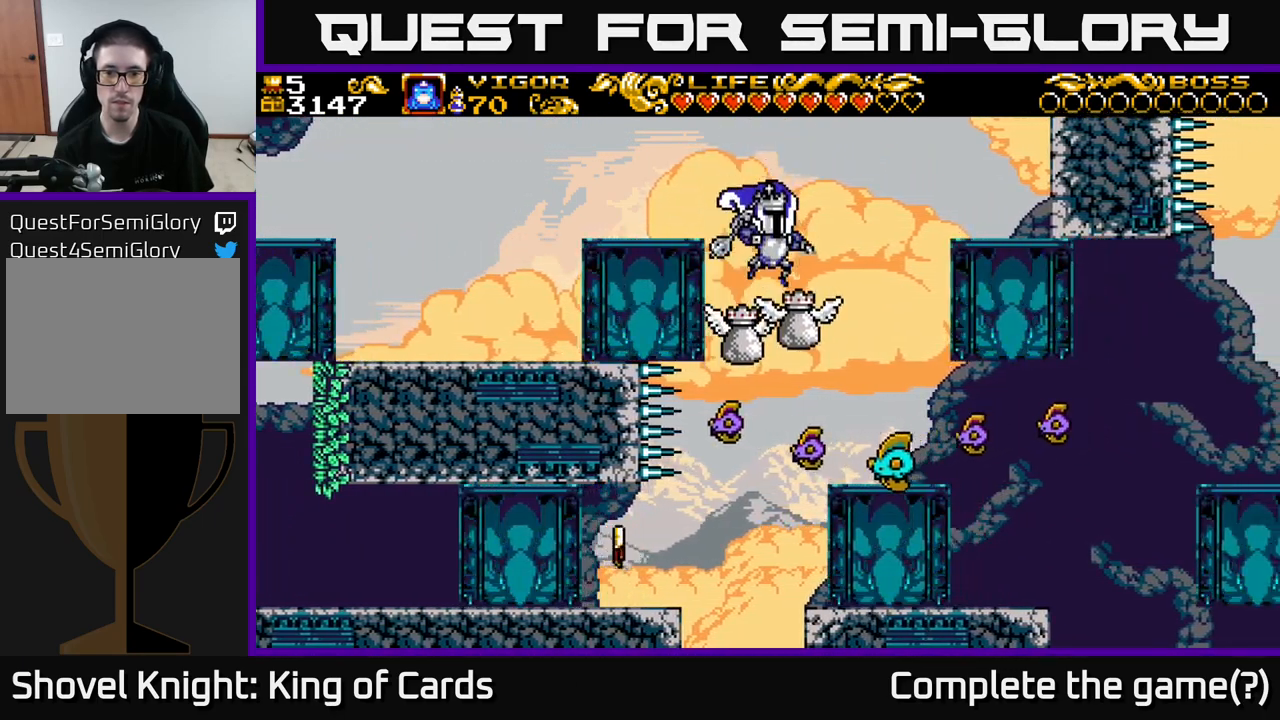
{"buttons": ["DPAD_RIGHT"], "left_stick": "center", "right_stick": "center", "events": [[50, "DPAD_RIGHT", "down"], [200, "X", "down"], [350, "X", "up"]]}
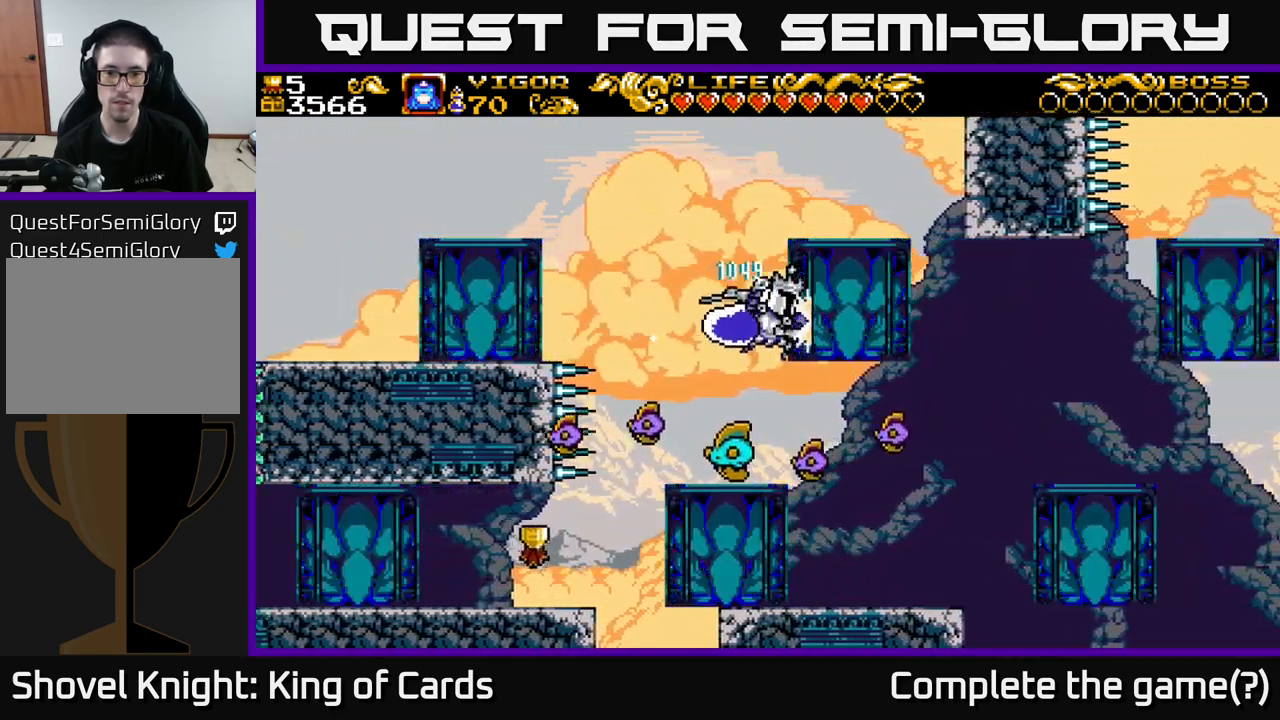
{"buttons": ["DPAD_RIGHT"], "left_stick": "center", "right_stick": "center", "events": []}
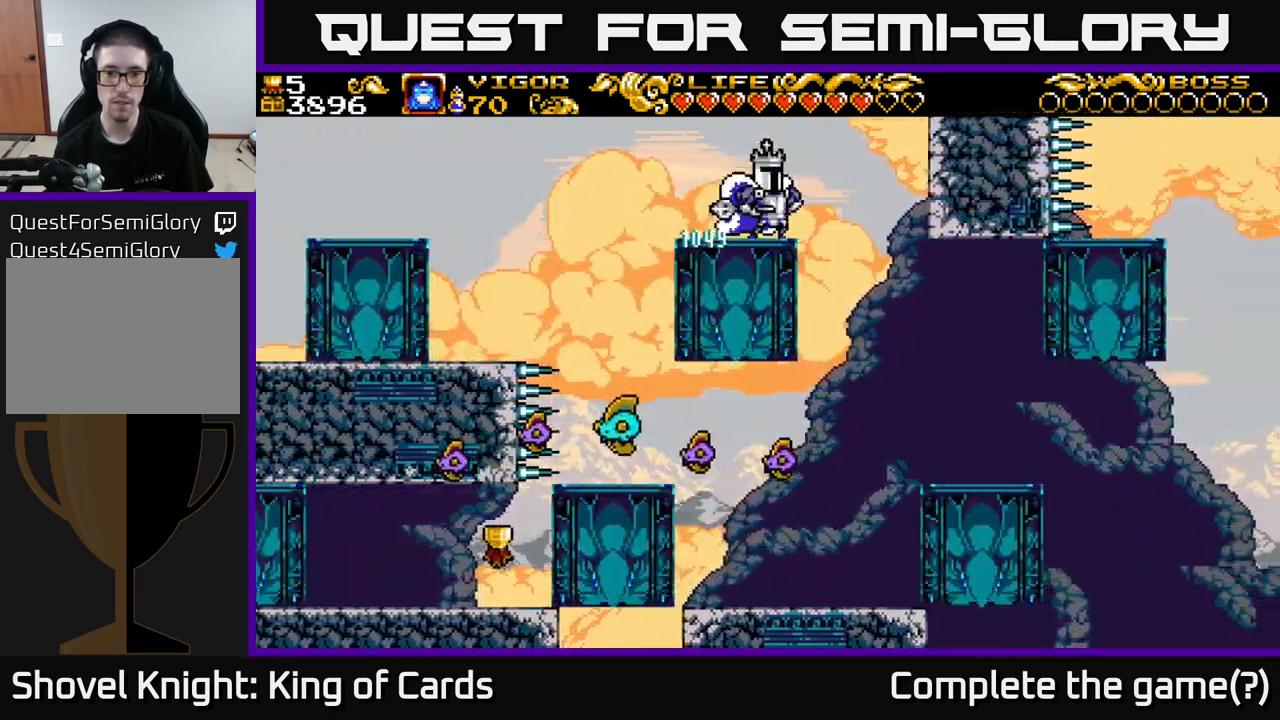
{"buttons": [], "left_stick": "center", "right_stick": "center", "events": [[67, "A", "down"], [134, "A", "up"], [350, "DPAD_RIGHT", "up"]]}
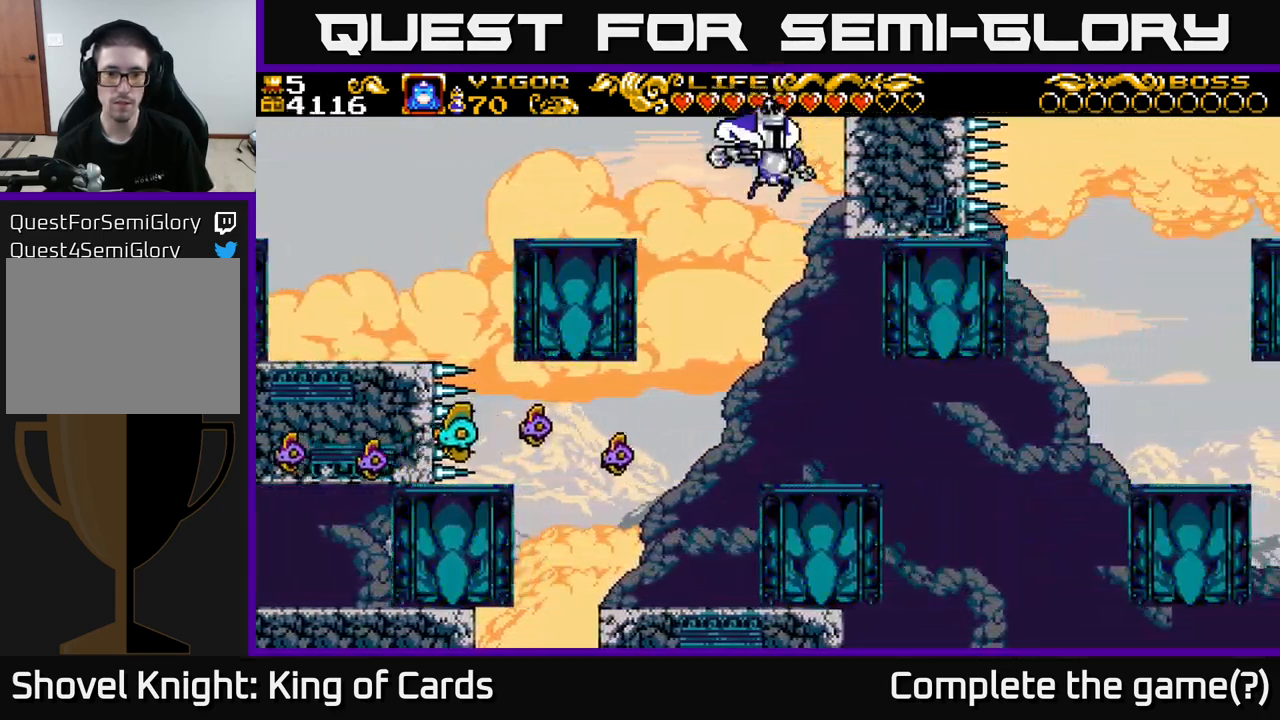
{"buttons": ["X", "DPAD_LEFT"], "left_stick": "center", "right_stick": "center", "events": [[67, "DPAD_LEFT", "down"], [400, "X", "down"]]}
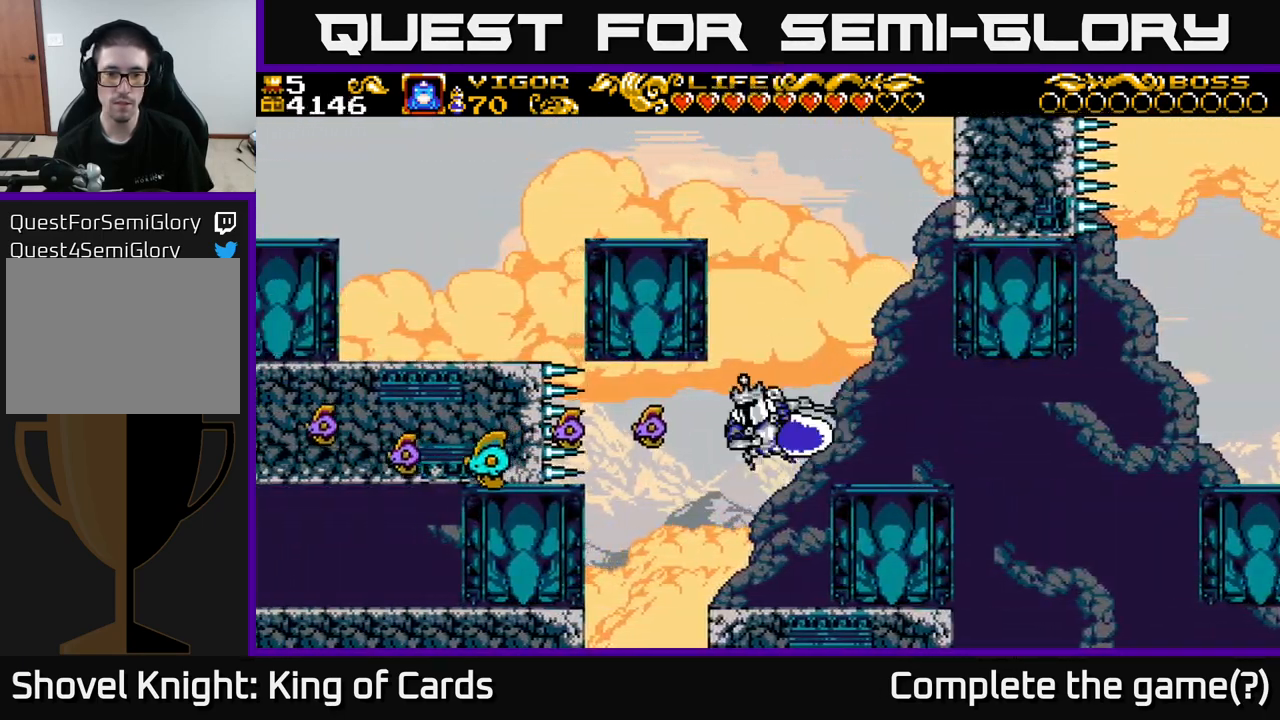
{"buttons": [], "left_stick": "center", "right_stick": "center", "events": [[67, "X", "up"], [134, "DPAD_LEFT", "up"], [250, "DPAD_RIGHT", "down"], [484, "DPAD_RIGHT", "up"]]}